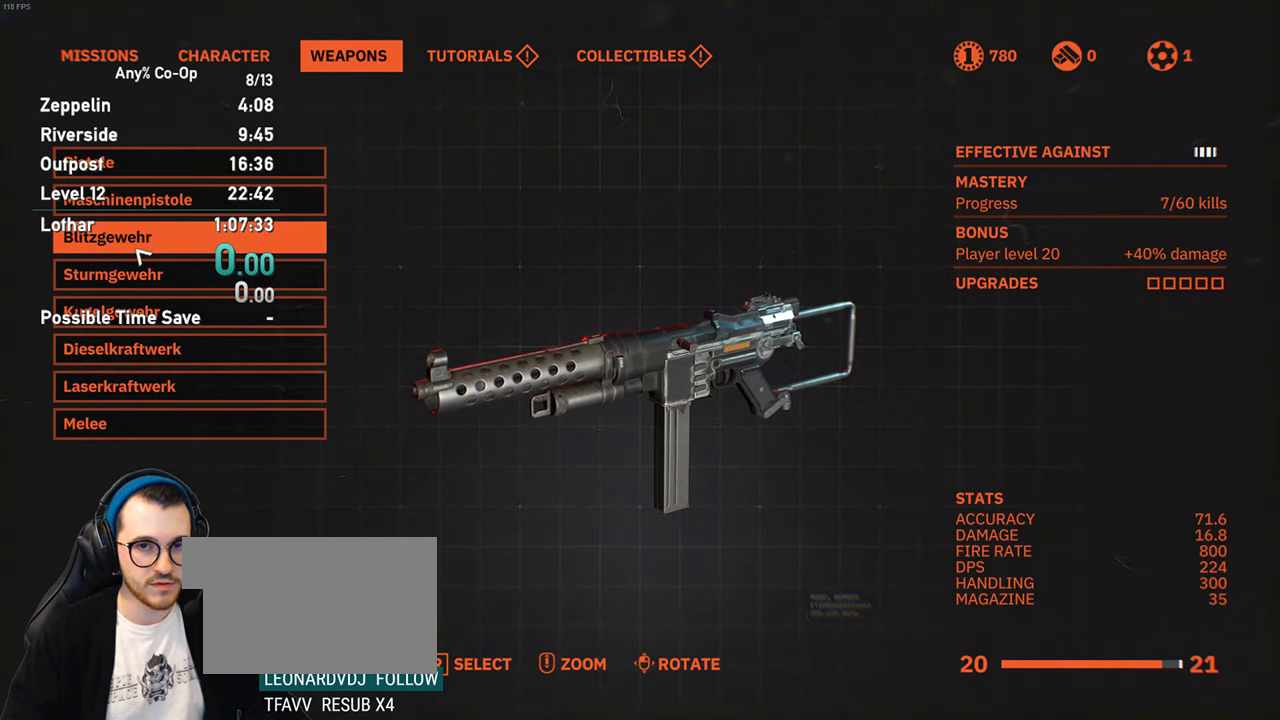
Gameplay with keyboard and mouse; each line is a JSON object with the keys and mouse buttons held at the frame after it. "events" lists presses ("down") and releases ("up") of "1", "2", "3", "4", "5", "a", "alt", "c", "ctrl", "d", "e", "f", "q", "r", "s", "shift", "space", "tab", "v", "w", "x", "z", "mouse_left", "mouse_middle", "mouse_right", "mouse_mb4", "mouse_mb5", "mouse_wheel_up" and "mouse_wheel_down" between this image and that frame as [ms after this image, input, new state], when the widget could be followed in between. "mouse_left", "mouse_middle", "mouse_right", "mouse_mb4", "mouse_mb5", "mouse_wheel_up", "mouse_wheel_down" = the "left", "middle", "right", "mb4", "mb5", "wheel_up", "wheel_down" buttons of the "mouse" list. No other keys are recorded. Not read: mouse_move.
{"keys": [], "mouse": [], "events": [[167, "mouse_left", "down"], [217, "mouse_left", "up"]]}
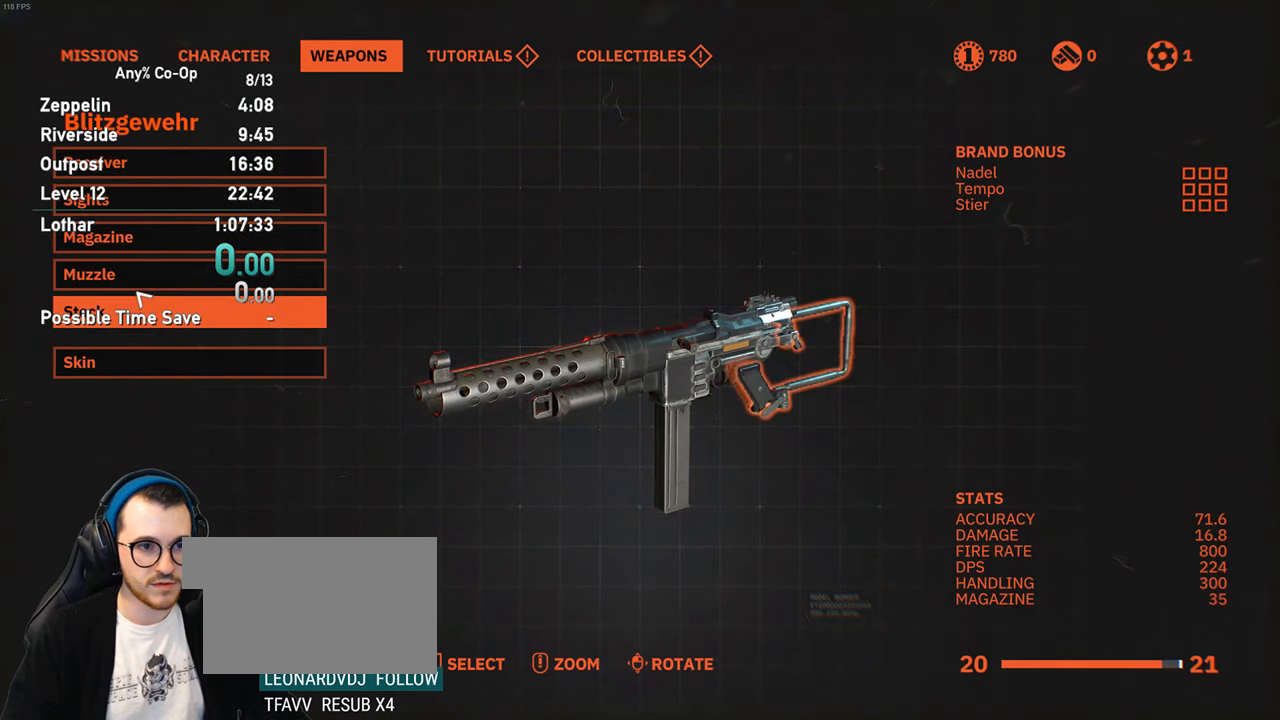
{"keys": [], "mouse": [], "events": []}
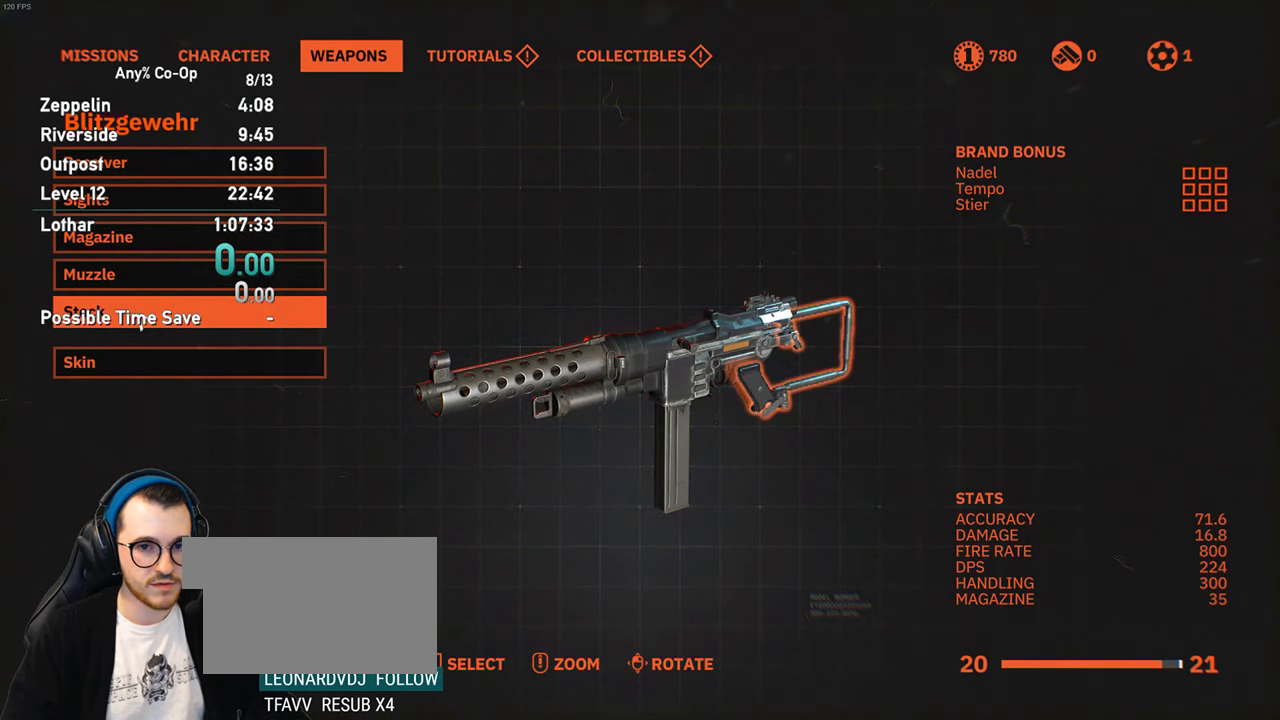
{"keys": [], "mouse": [], "events": []}
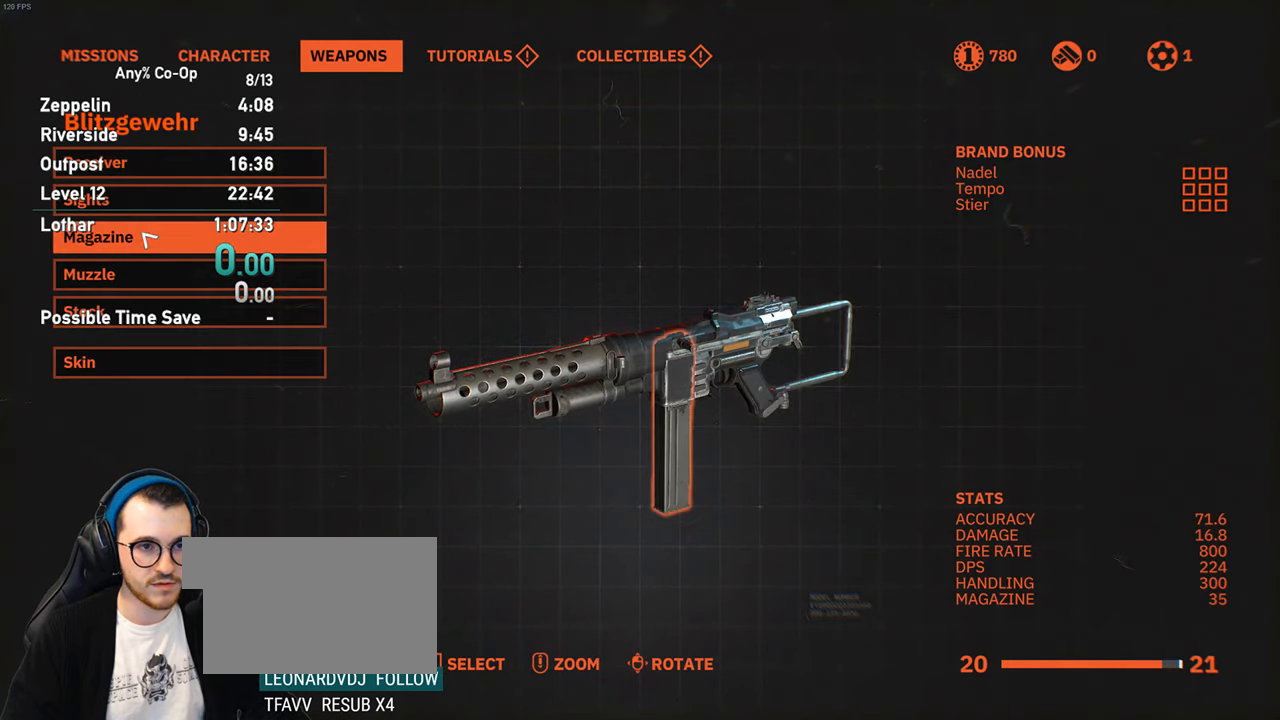
{"keys": [], "mouse": [], "events": []}
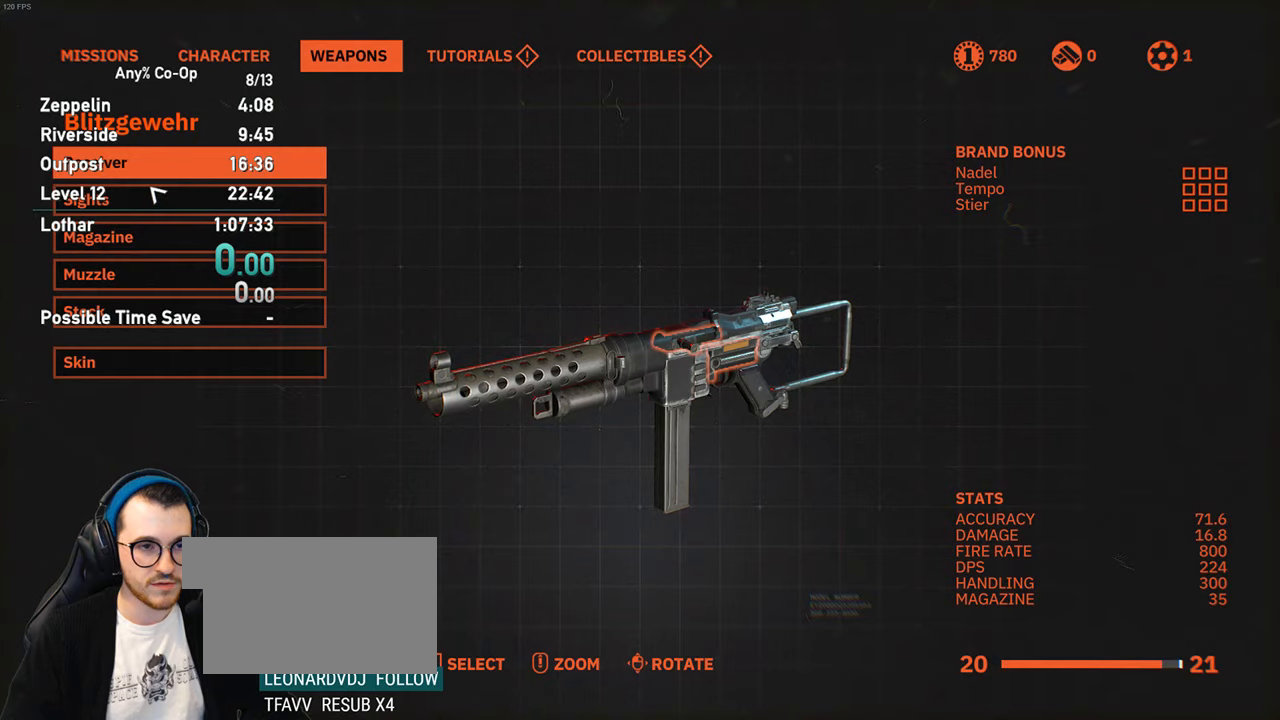
{"keys": [], "mouse": [], "events": []}
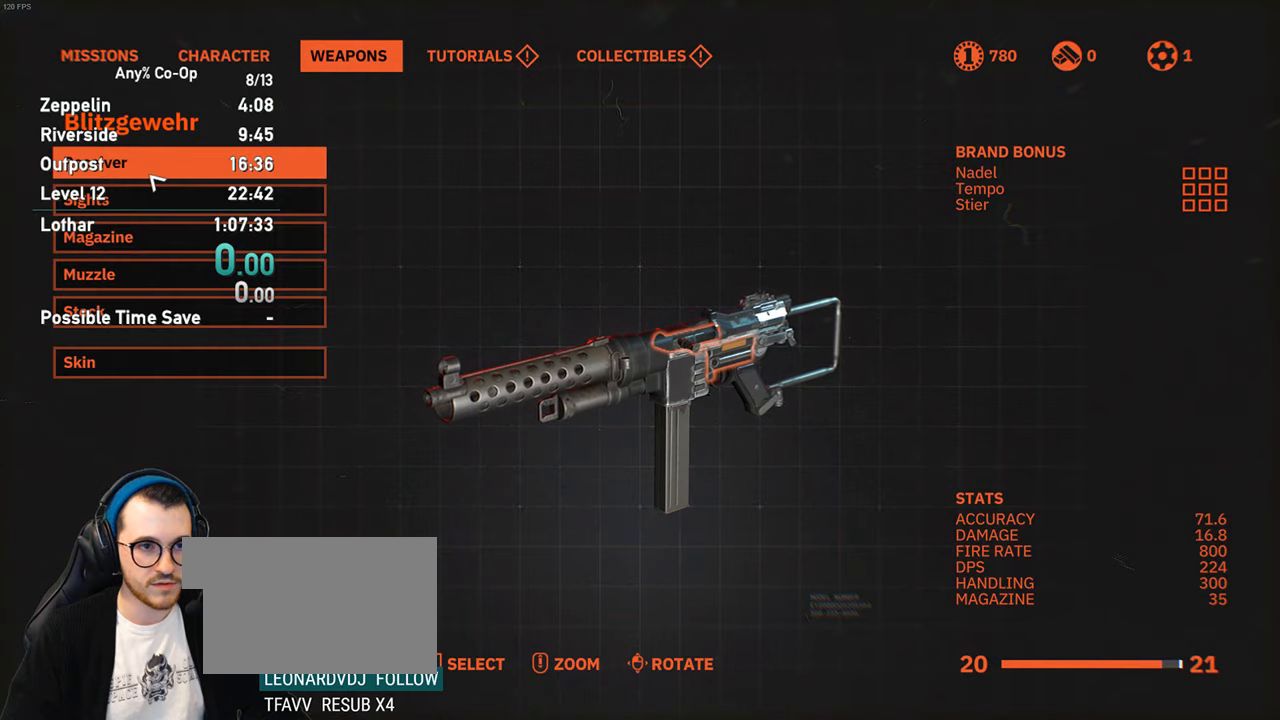
{"keys": [], "mouse": [], "events": [[150, "mouse_left", "down"], [200, "mouse_left", "up"]]}
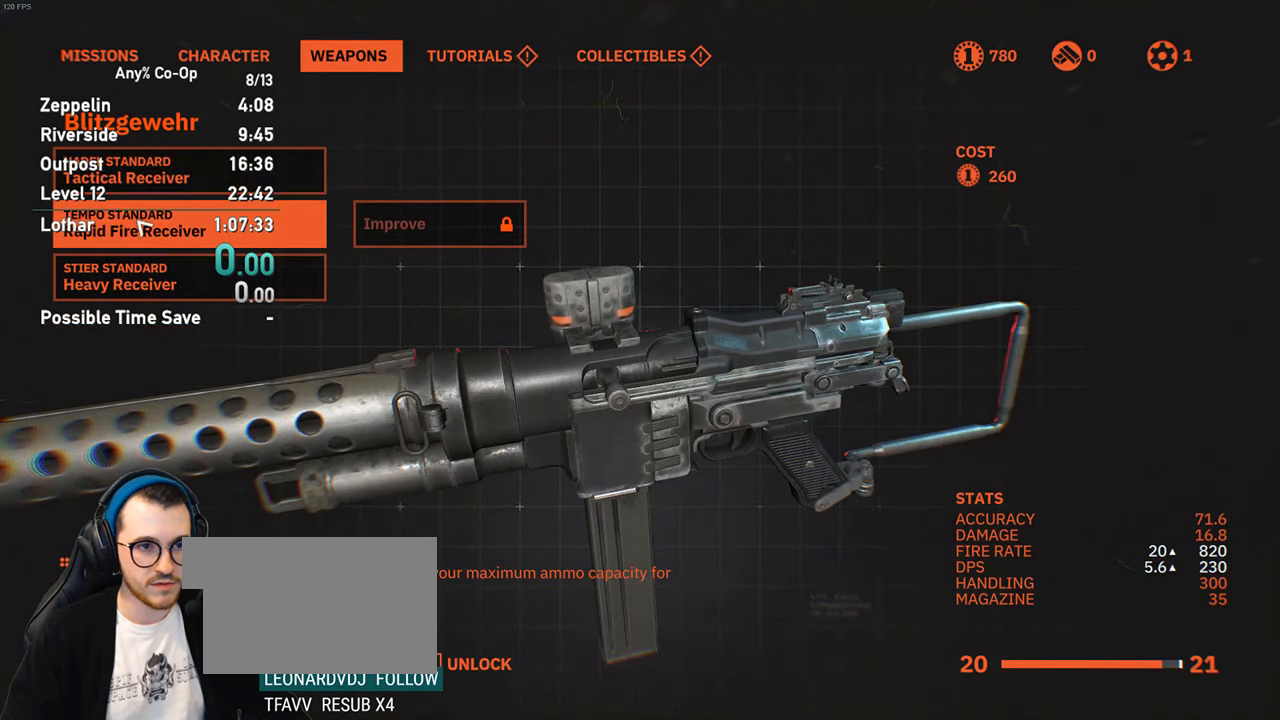
{"keys": [], "mouse": [], "events": [[400, "mouse_left", "down"], [500, "mouse_left", "up"]]}
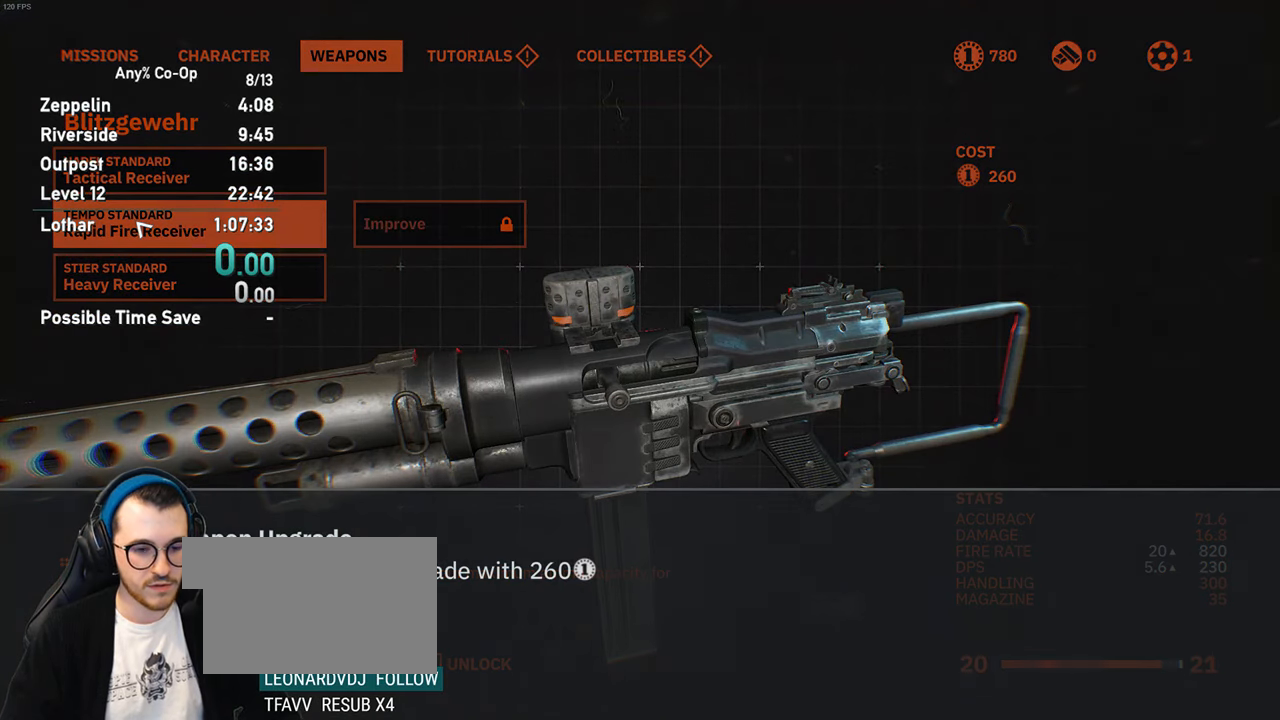
{"keys": [], "mouse": [], "events": []}
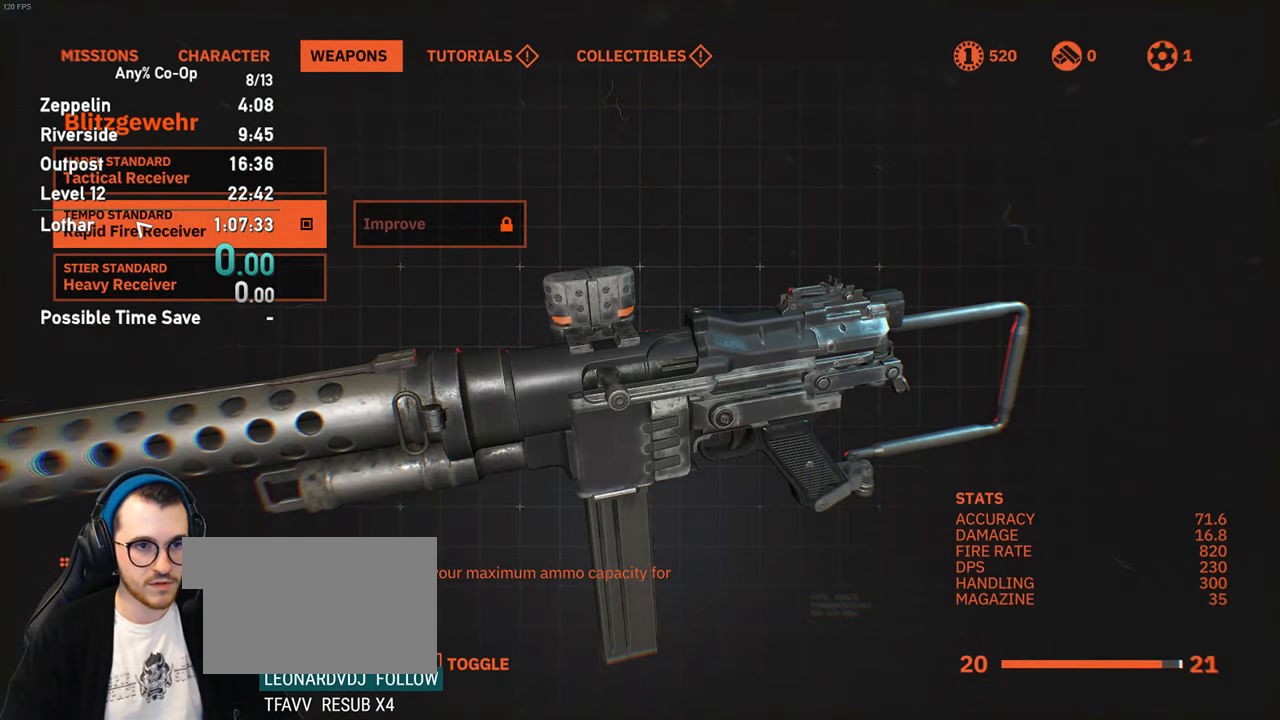
{"keys": [], "mouse": [], "events": []}
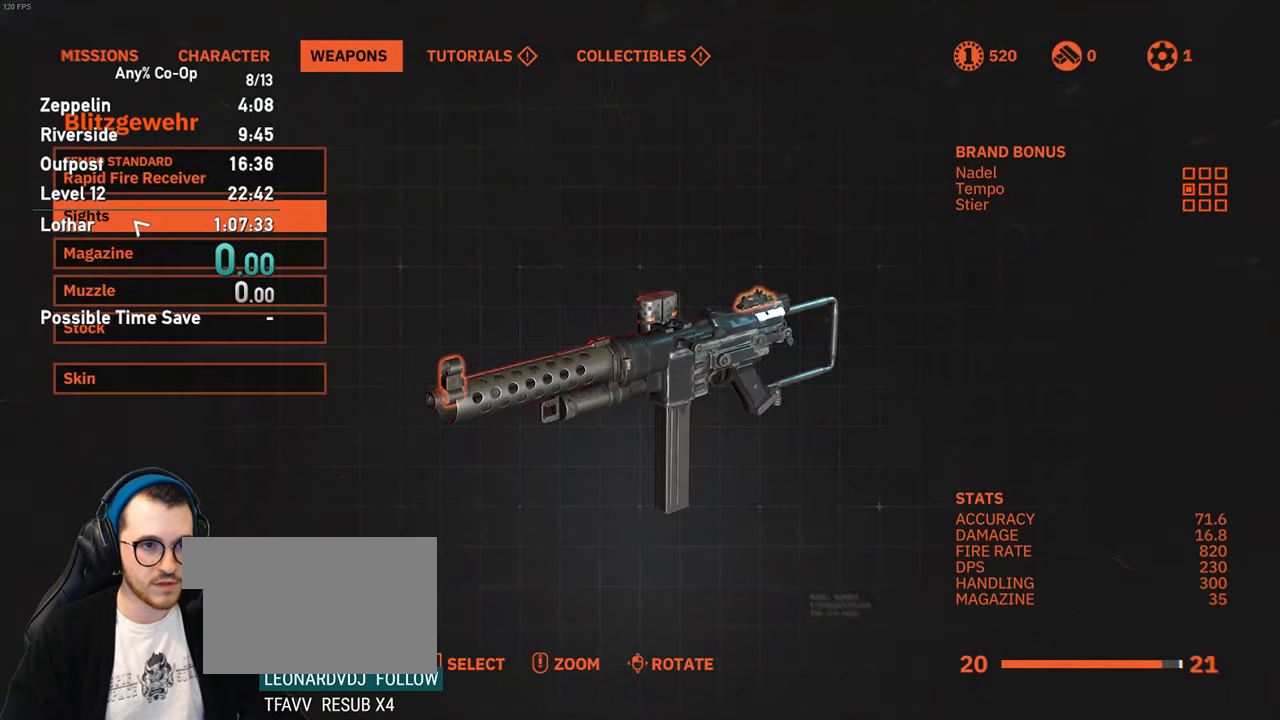
{"keys": [], "mouse": [], "events": [[83, "mouse_left", "down"], [116, "mouse_left", "up"]]}
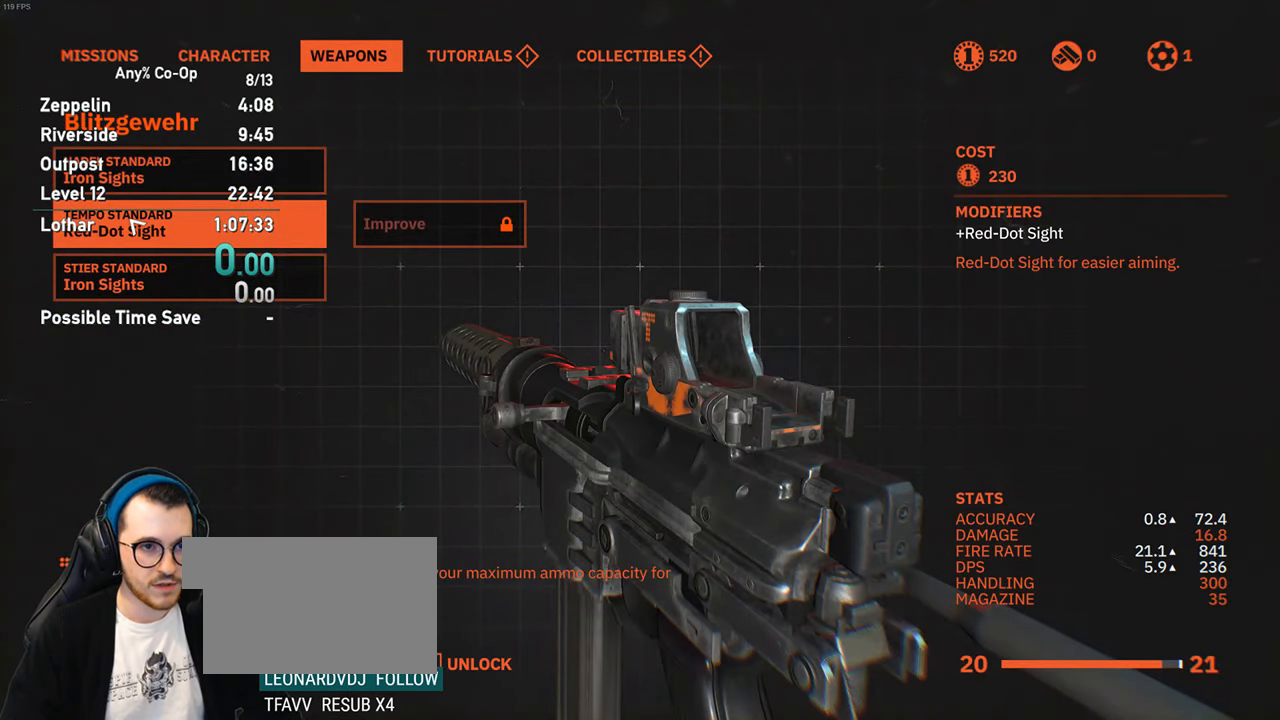
{"keys": [], "mouse": [], "events": [[133, "mouse_left", "down"], [233, "mouse_left", "up"]]}
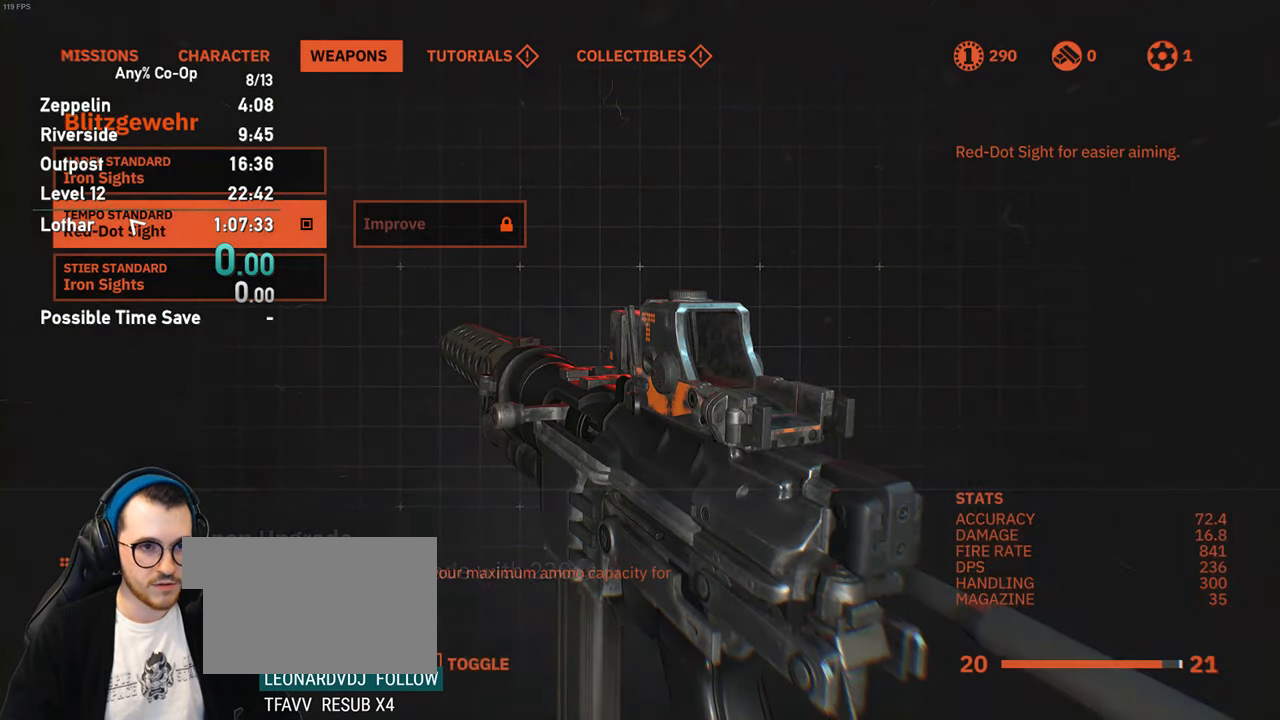
{"keys": [], "mouse": [], "events": []}
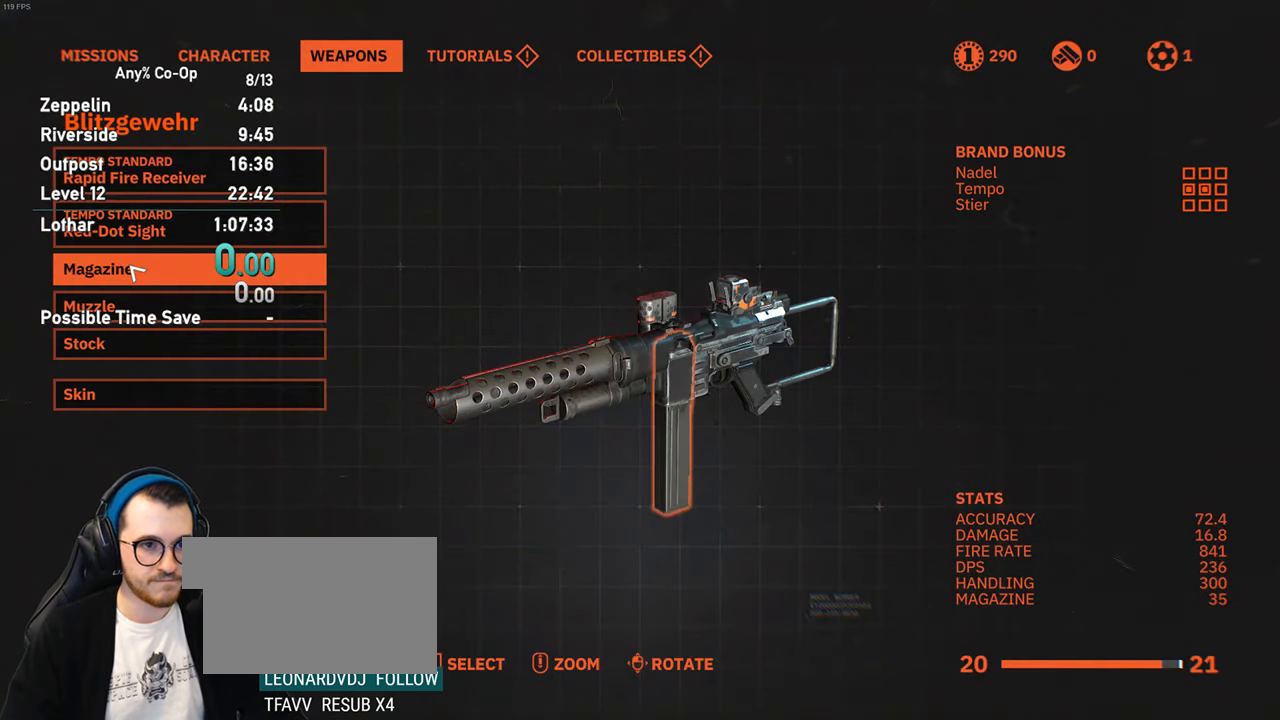
{"keys": [], "mouse": ["left"], "events": [[83, "mouse_left", "down"], [116, "mouse_left", "up"], [500, "mouse_left", "down"]]}
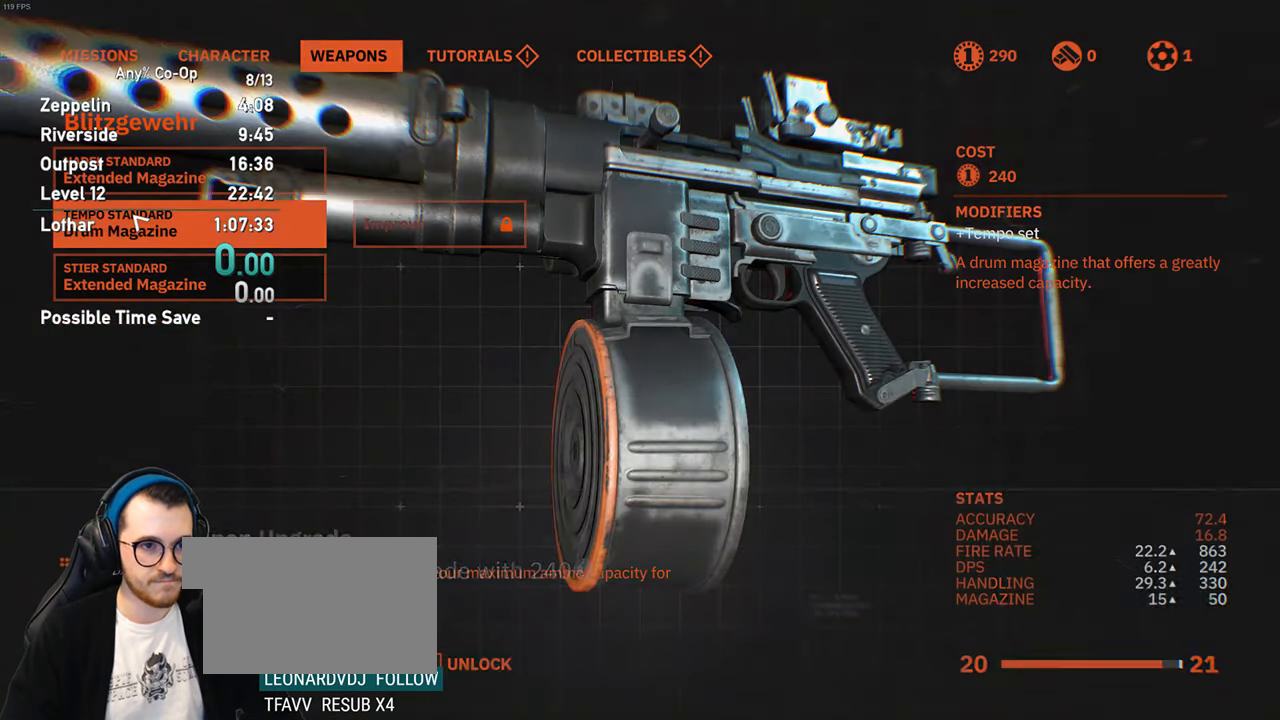
{"keys": [], "mouse": [], "events": [[83, "mouse_left", "up"]]}